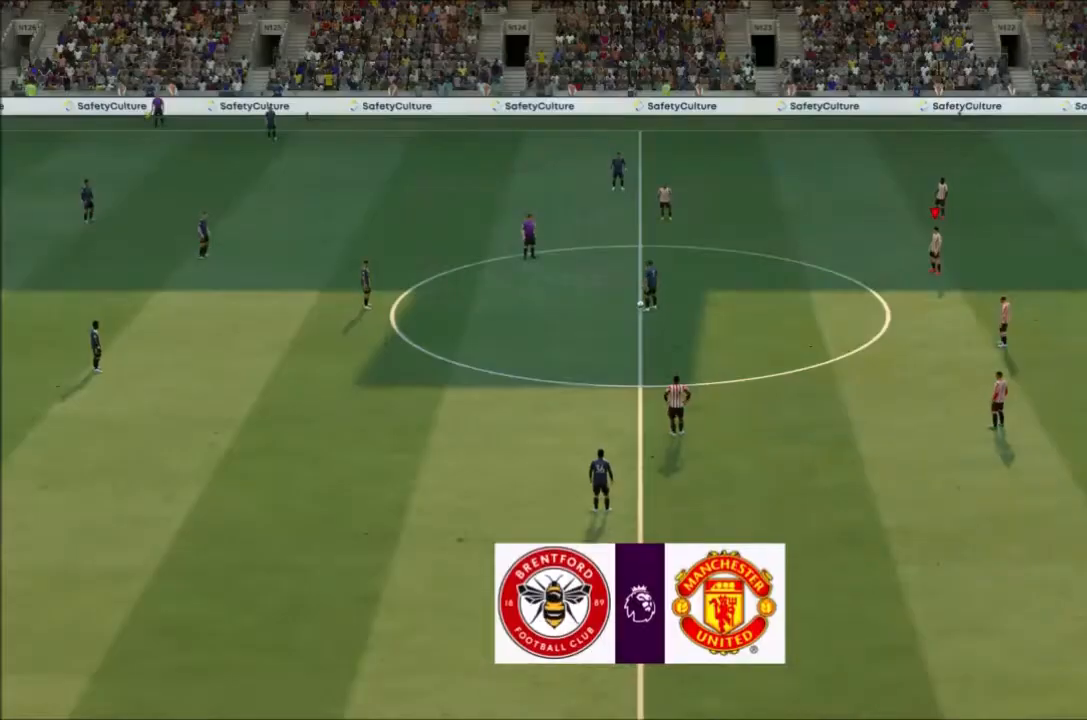
Gameplay with a controller (PlayStation layout); each line is a JSON object with the inputs held at the frame after it. "events" lists button and stick changes between this image and that frame as [ms after this image, input, new state], when the widget could be followed in between. Not read: L3 R2 R3.
{"buttons": [], "left_stick": "center", "right_stick": "center", "events": []}
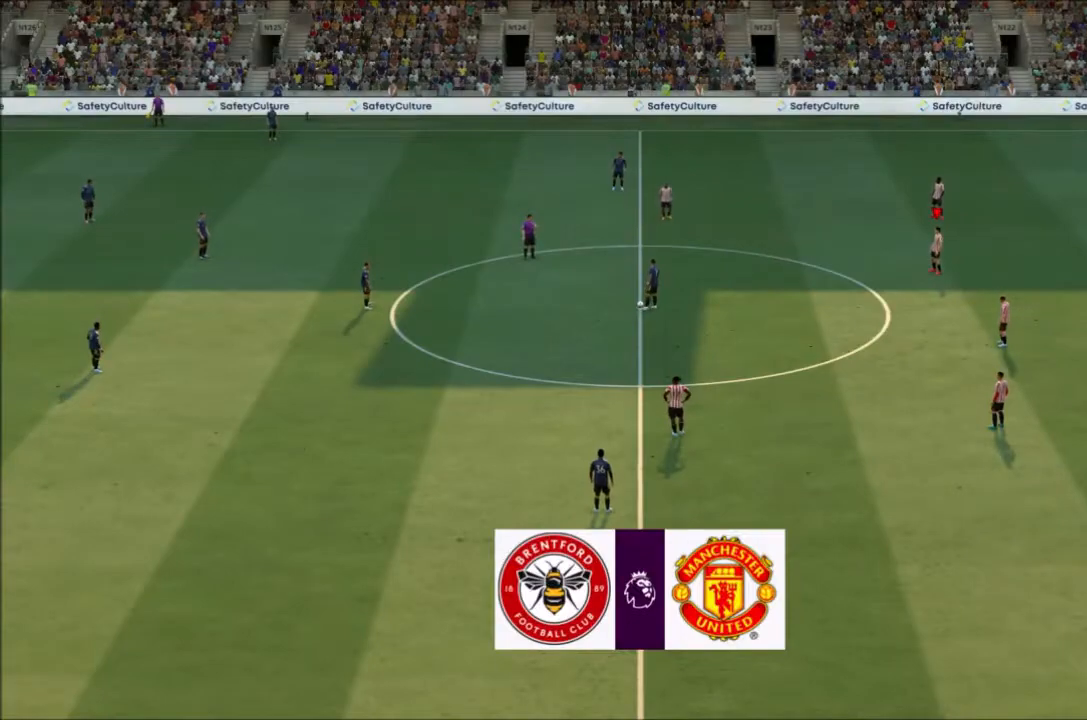
{"buttons": [], "left_stick": "center", "right_stick": "center", "events": []}
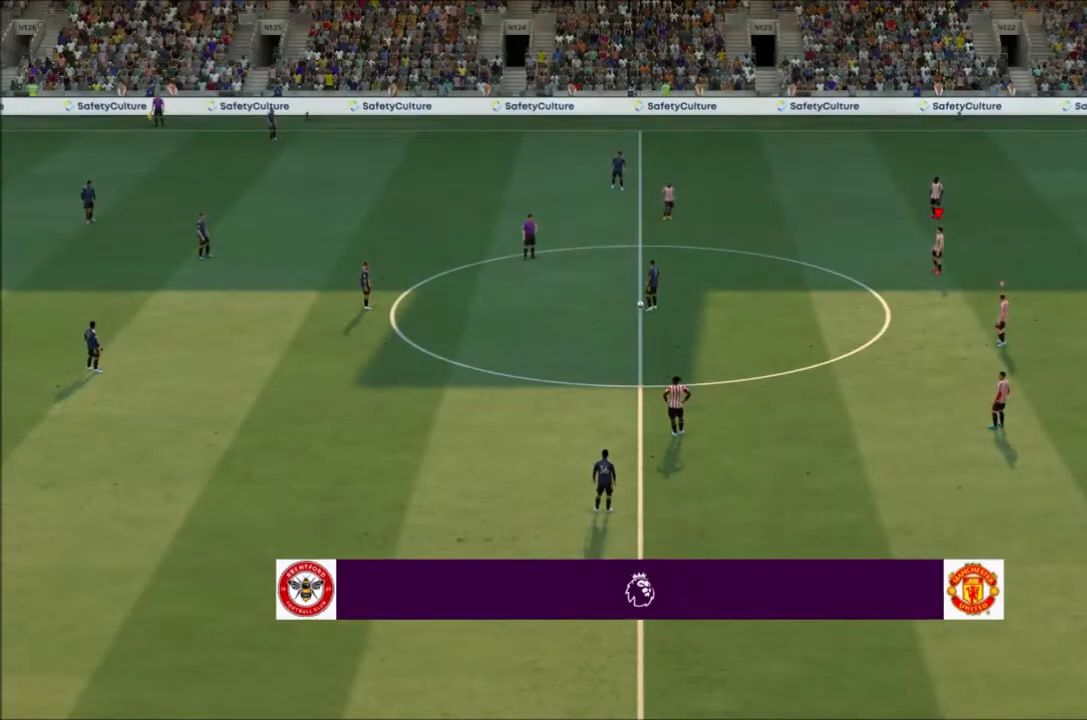
{"buttons": [], "left_stick": "left", "right_stick": "center", "events": [[134, "right_stick", "down"], [267, "right_stick", "center"], [501, "left_stick", "left"]]}
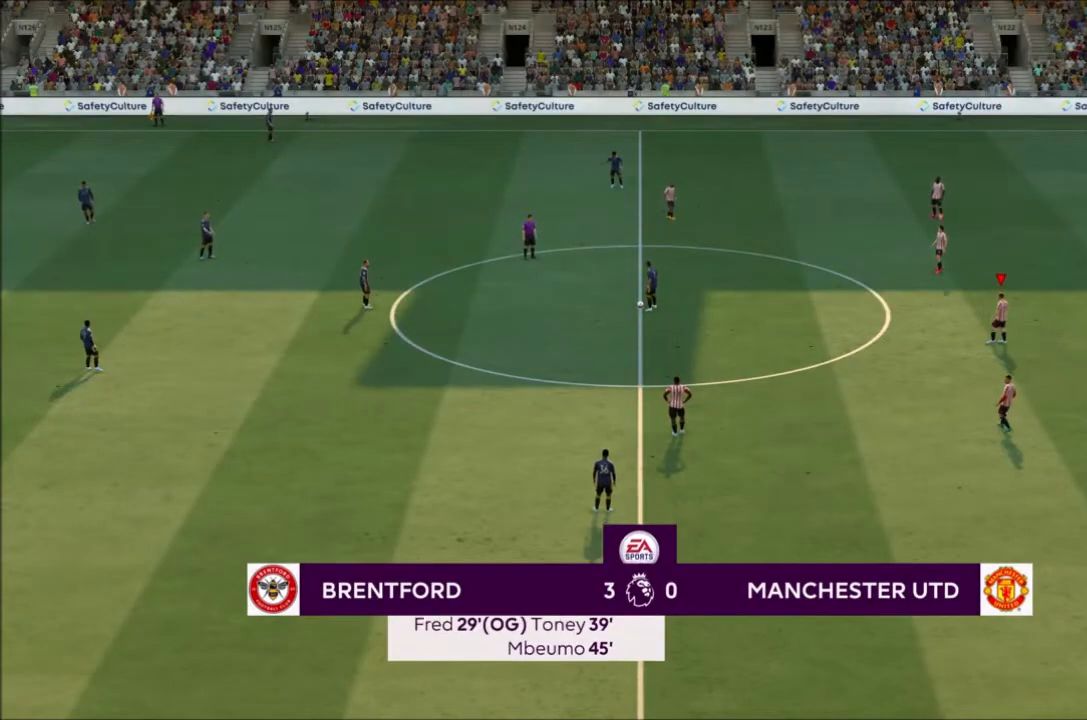
{"buttons": [], "left_stick": "left", "right_stick": "center", "events": []}
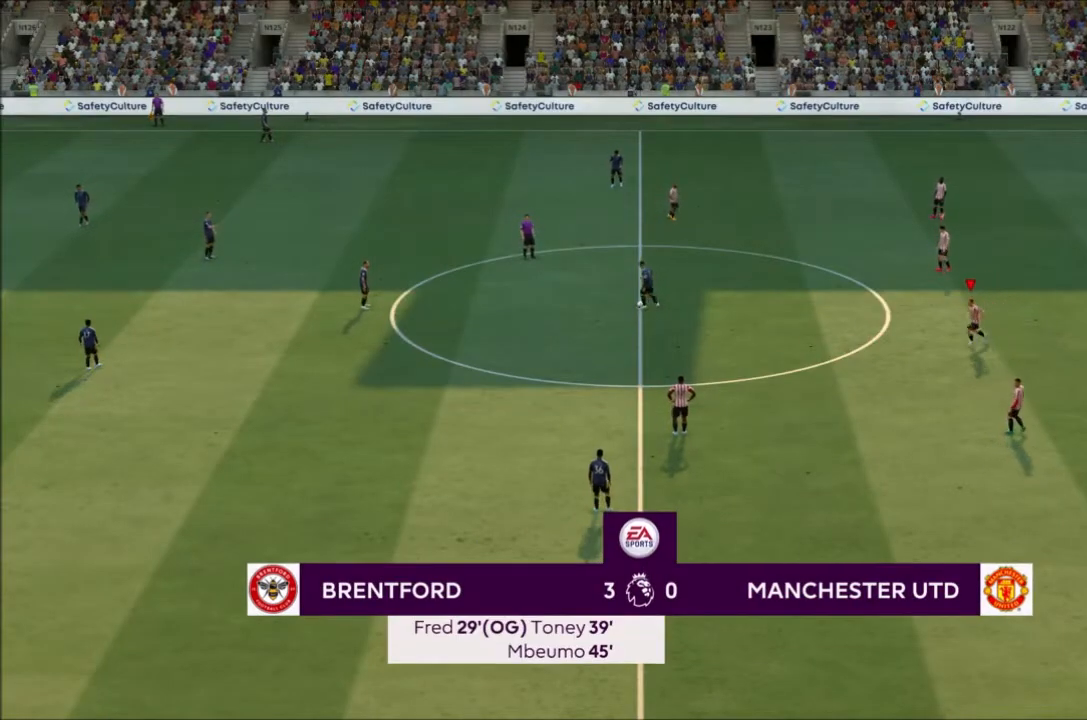
{"buttons": [], "left_stick": "left", "right_stick": "center", "events": []}
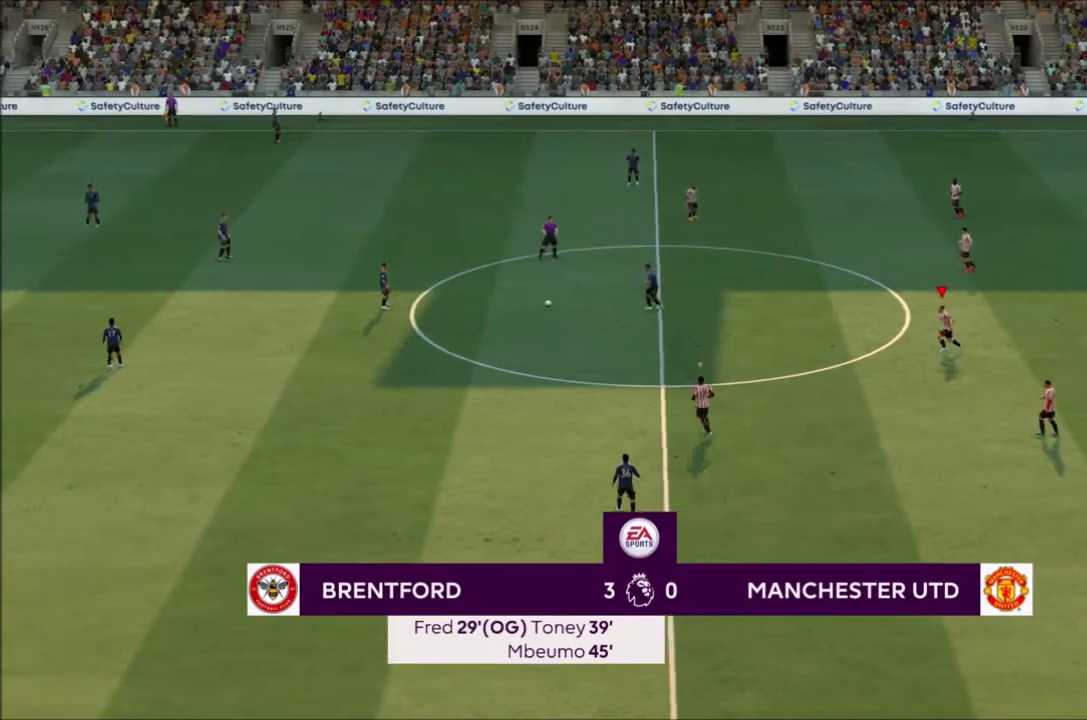
{"buttons": [], "left_stick": "left", "right_stick": "center", "events": []}
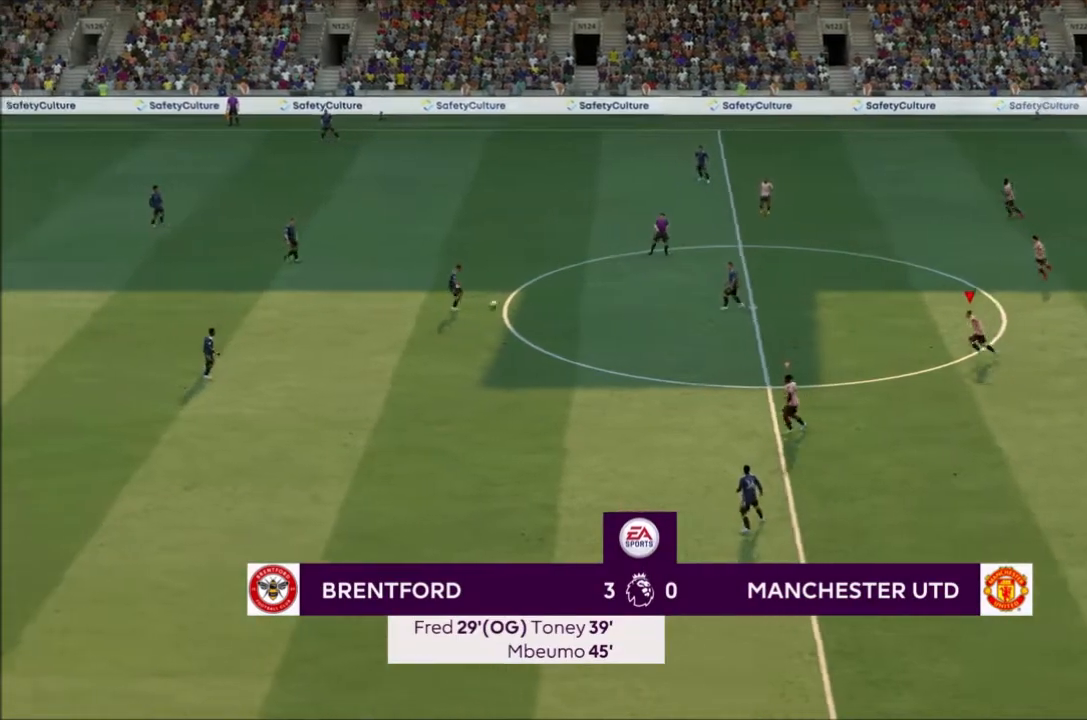
{"buttons": [], "left_stick": "left", "right_stick": "center", "events": []}
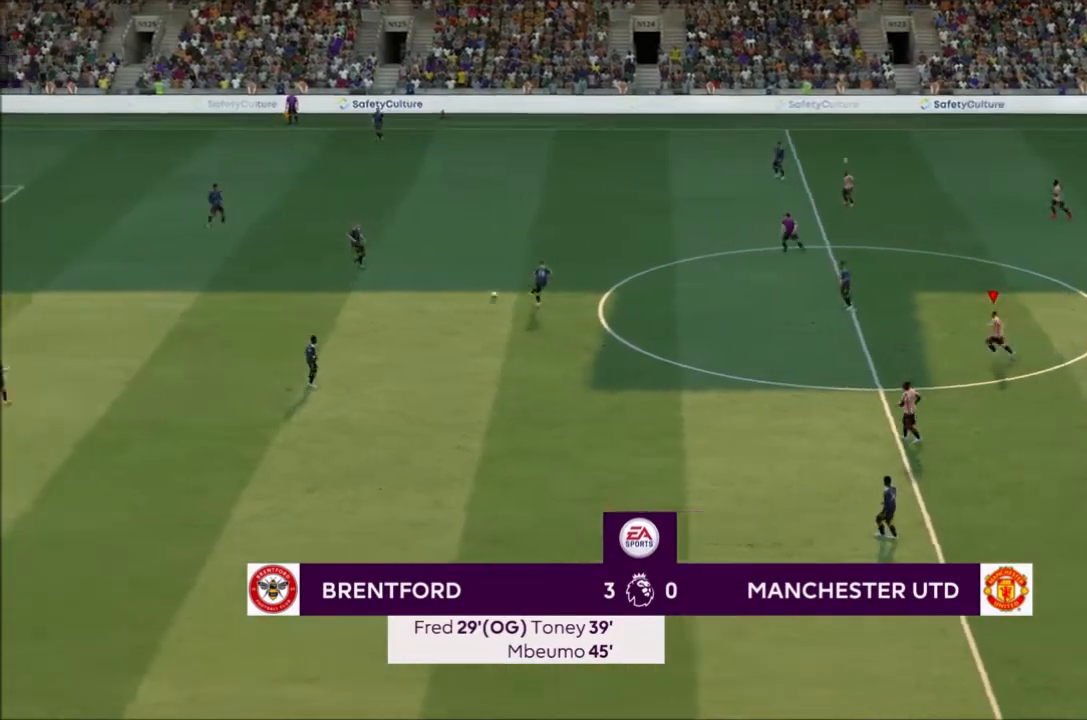
{"buttons": [], "left_stick": "left", "right_stick": "center", "events": []}
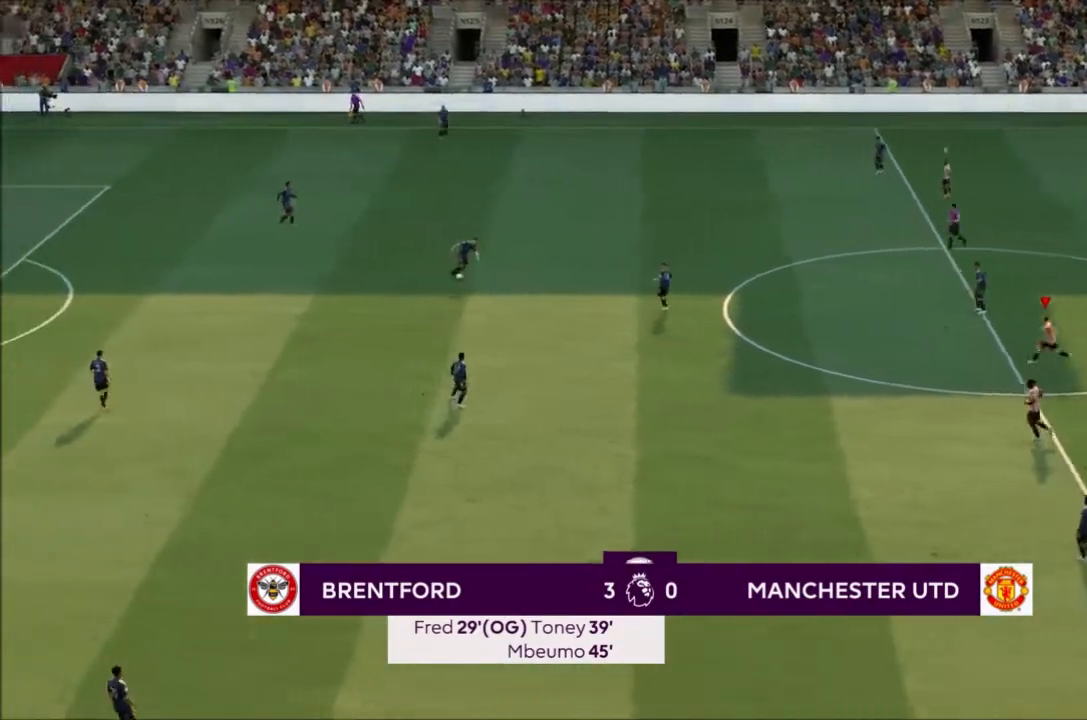
{"buttons": [], "left_stick": "left", "right_stick": "center", "events": []}
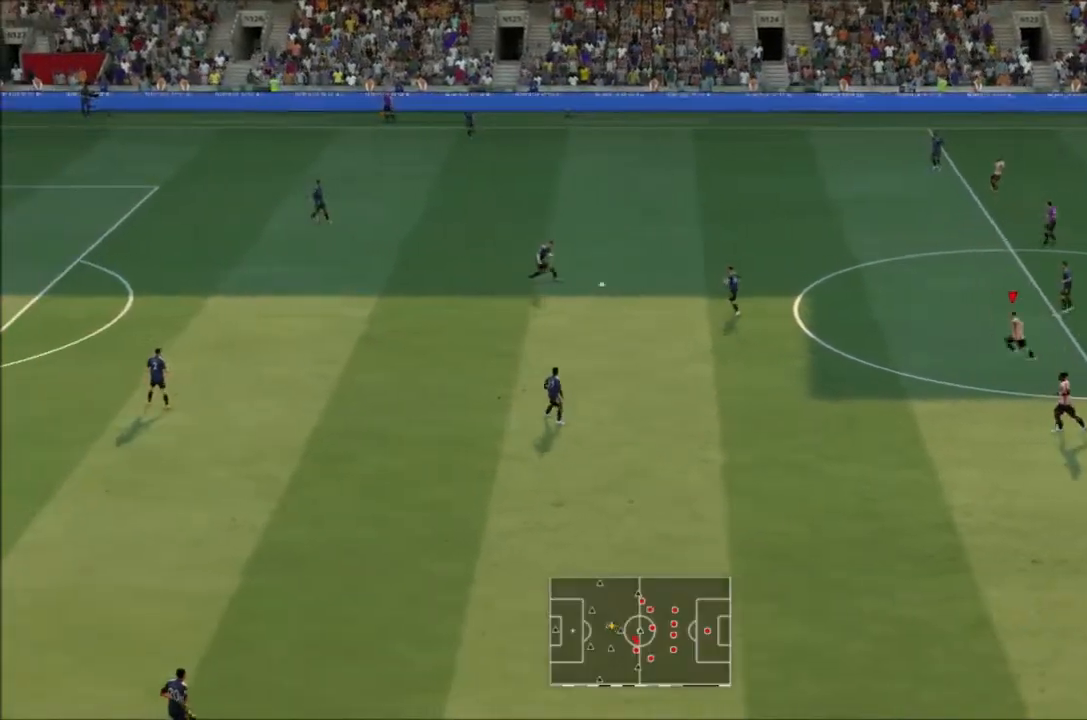
{"buttons": ["CROSS"], "left_stick": "up", "right_stick": "center", "events": [[400, "left_stick", "up-left"], [434, "CROSS", "down"], [500, "left_stick", "up"]]}
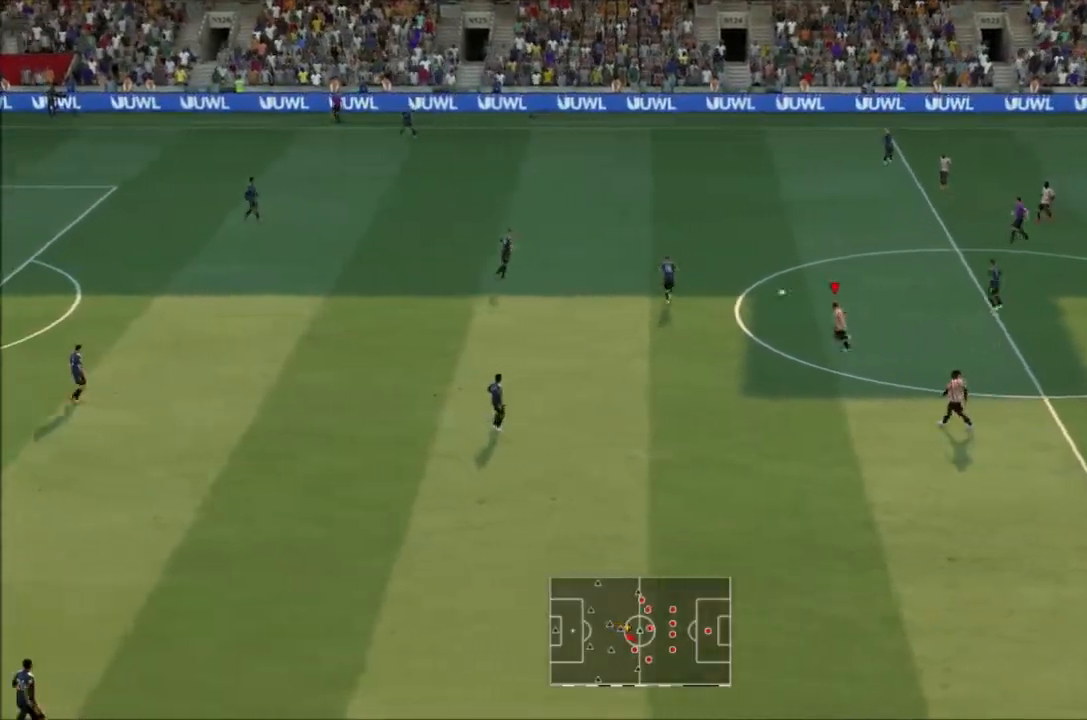
{"buttons": ["CROSS", "L1"], "left_stick": "center", "right_stick": "center", "events": [[234, "left_stick", "center"], [501, "L1", "down"]]}
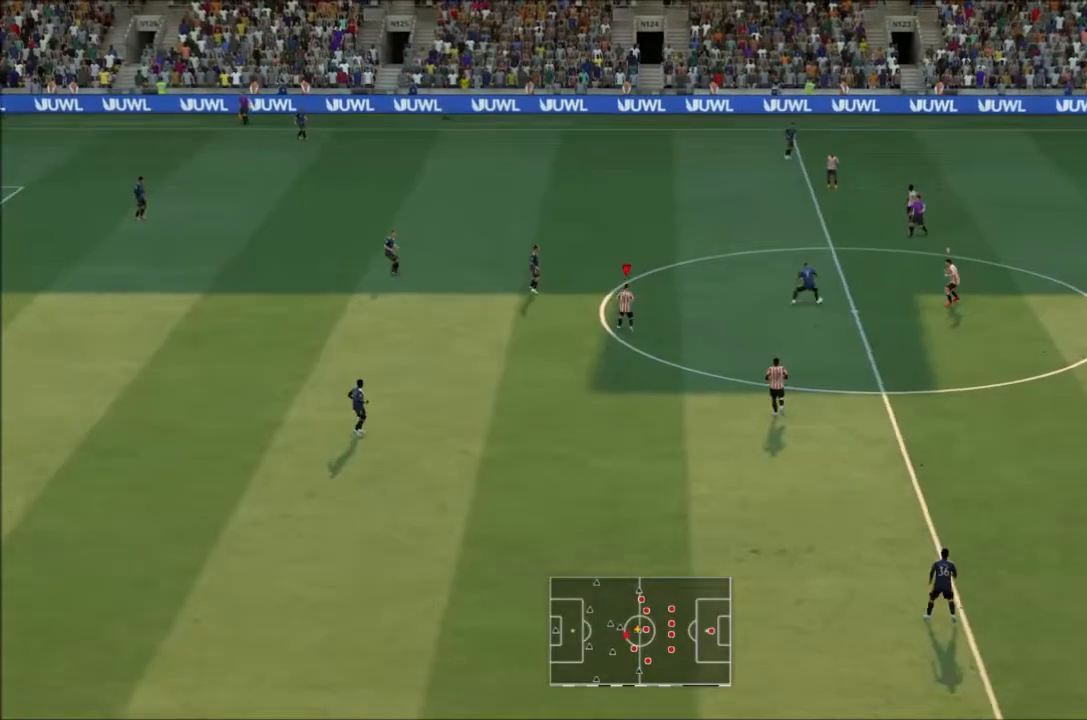
{"buttons": ["CROSS"], "left_stick": "center", "right_stick": "center", "events": [[167, "L1", "up"]]}
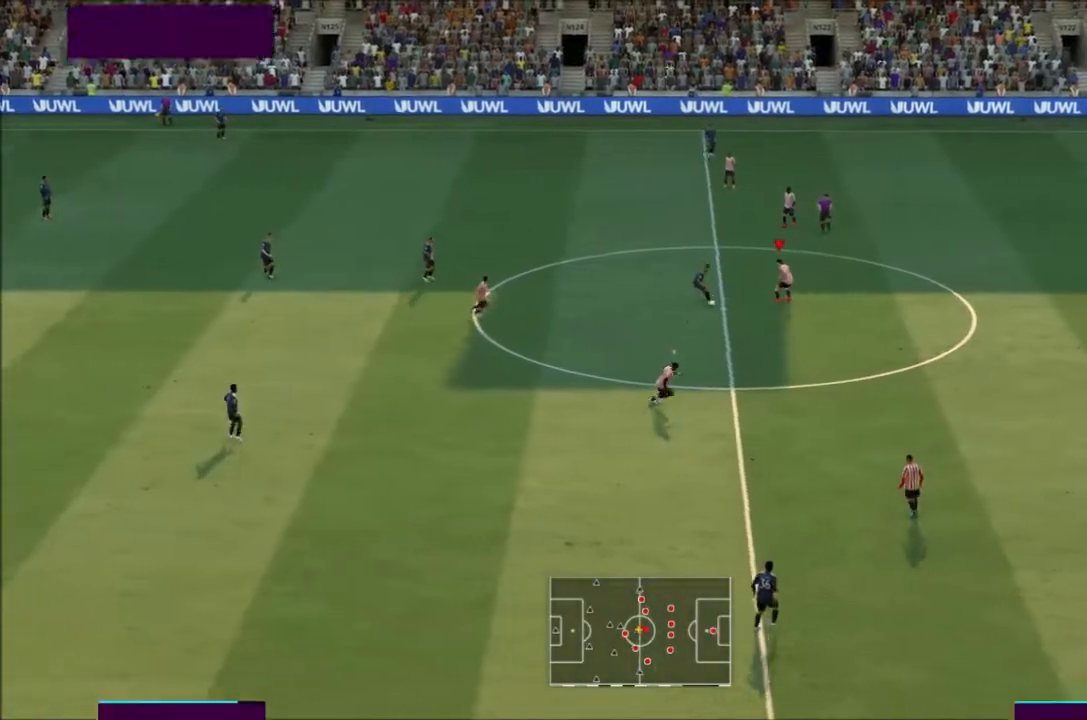
{"buttons": [], "left_stick": "down", "right_stick": "center", "events": [[467, "CROSS", "up"], [467, "left_stick", "down"]]}
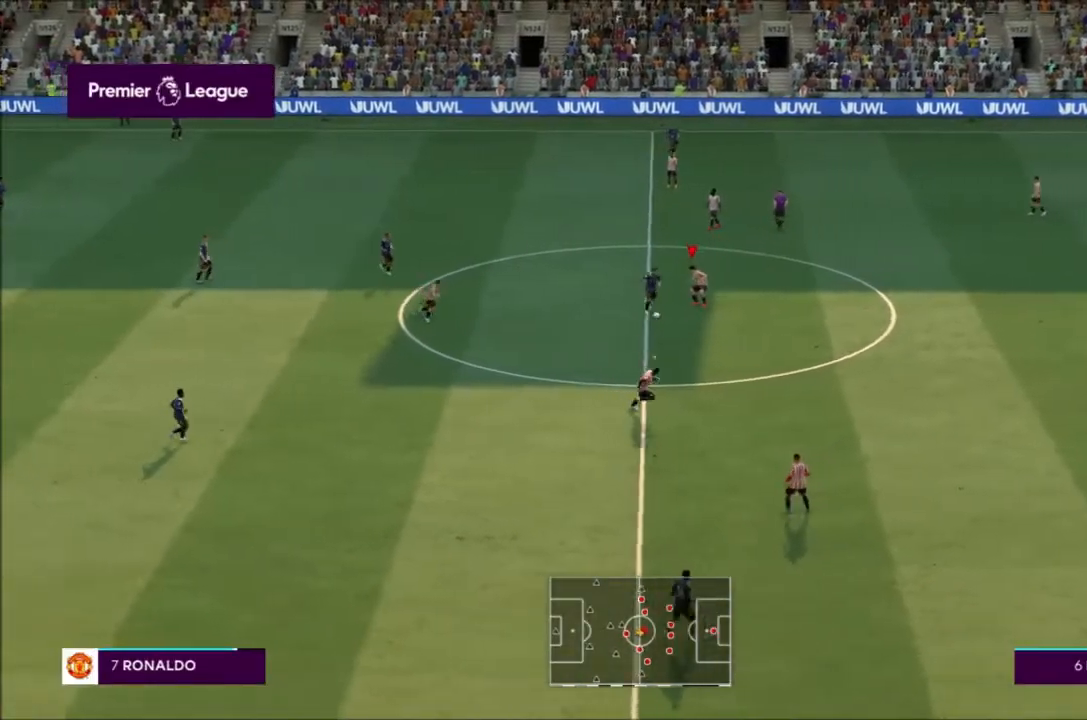
{"buttons": ["CIRCLE"], "left_stick": "down", "right_stick": "center", "events": [[467, "CIRCLE", "down"]]}
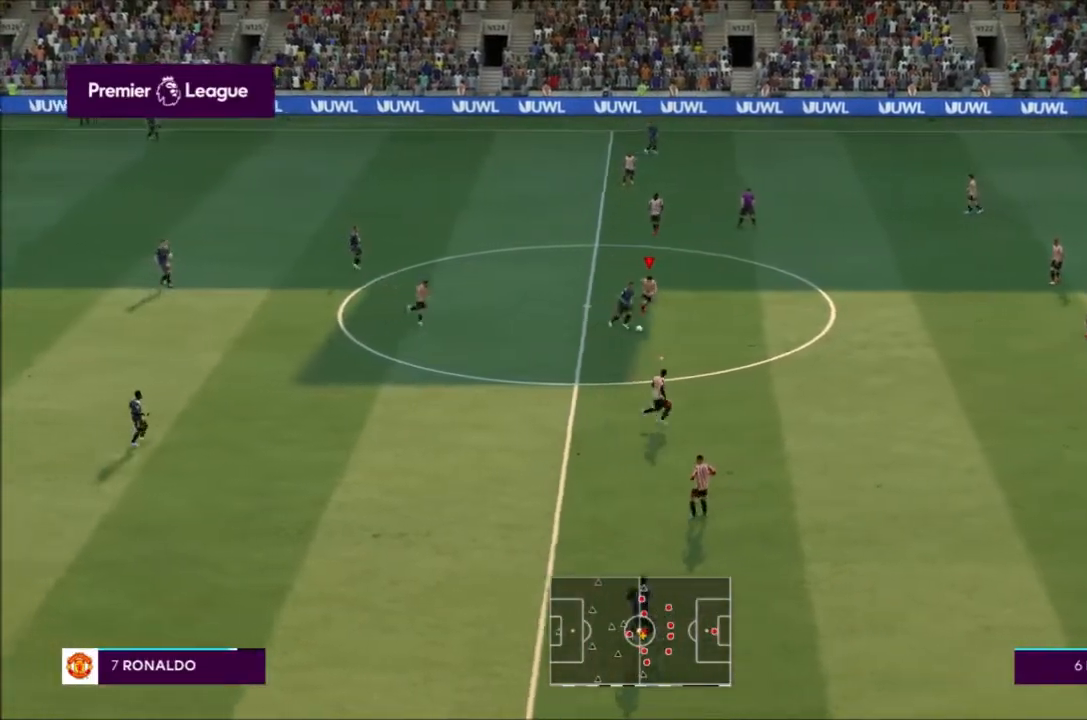
{"buttons": [], "left_stick": "down", "right_stick": "center", "events": [[134, "CIRCLE", "up"]]}
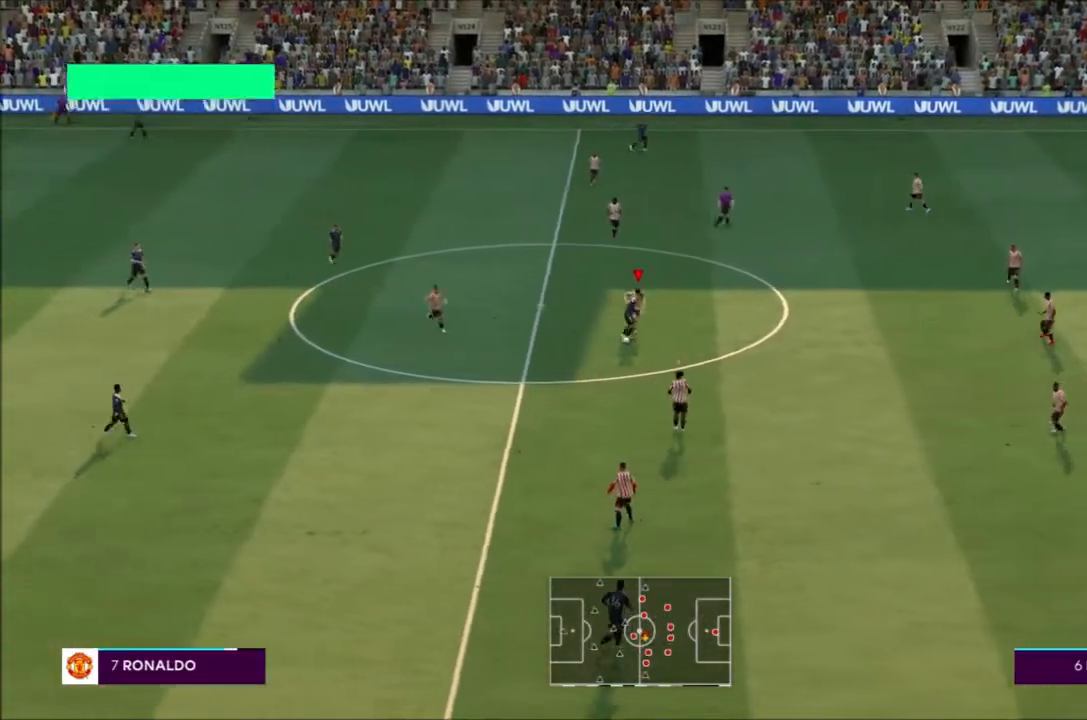
{"buttons": [], "left_stick": "down-right", "right_stick": "center", "events": [[467, "left_stick", "down-right"]]}
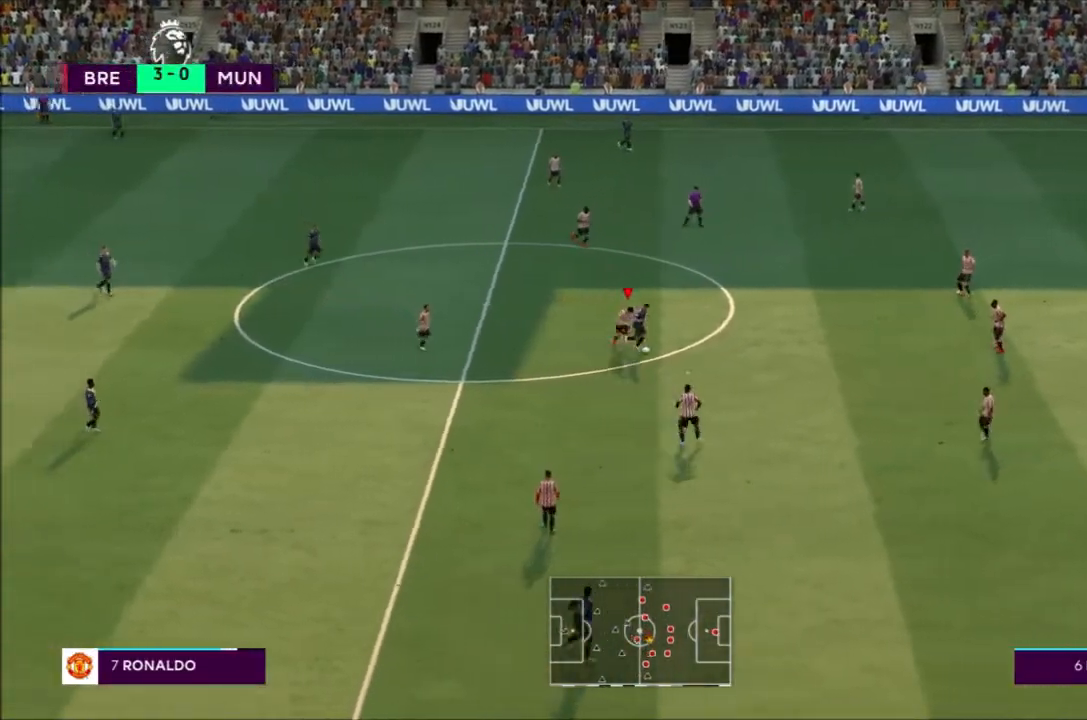
{"buttons": ["CROSS"], "left_stick": "center", "right_stick": "center", "events": [[200, "L1", "down"], [301, "left_stick", "down"], [334, "L1", "up"], [367, "CROSS", "down"], [401, "left_stick", "center"]]}
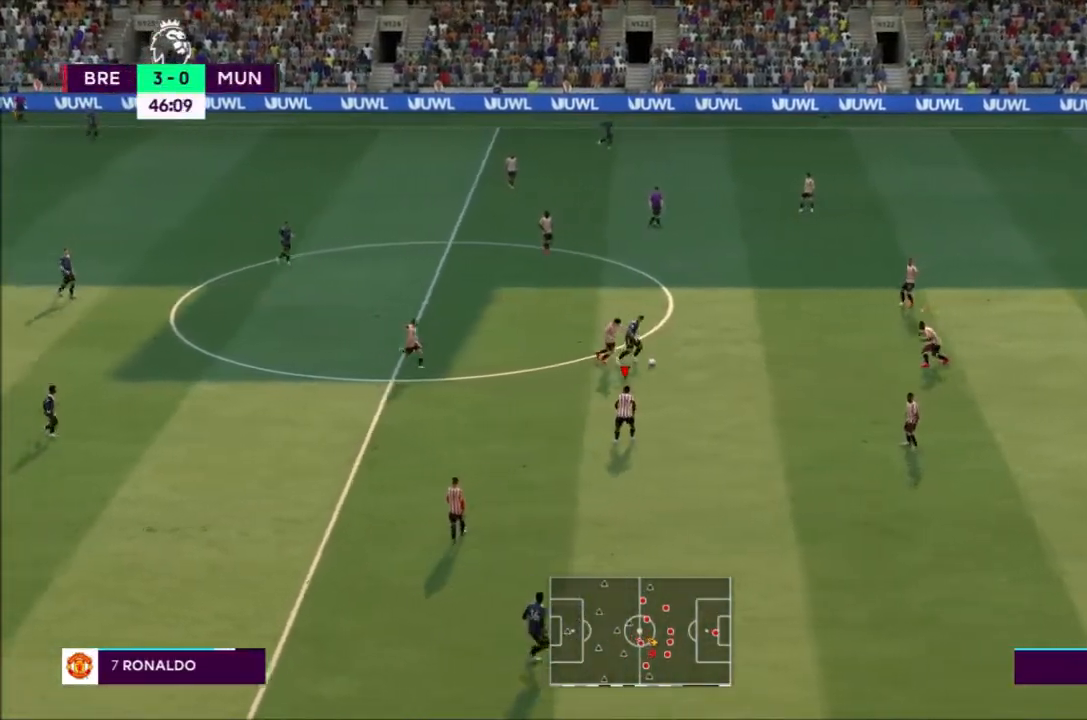
{"buttons": ["CROSS"], "left_stick": "center", "right_stick": "center", "events": [[367, "L1", "down"], [500, "L1", "up"]]}
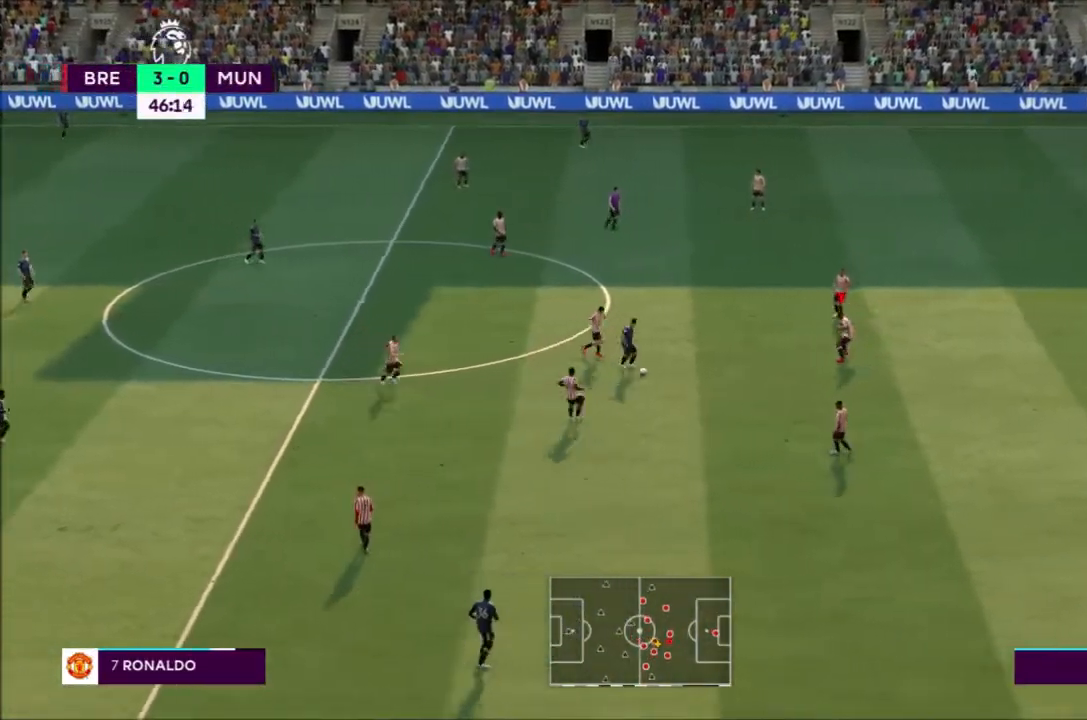
{"buttons": ["CROSS"], "left_stick": "down", "right_stick": "center", "events": [[234, "left_stick", "down"]]}
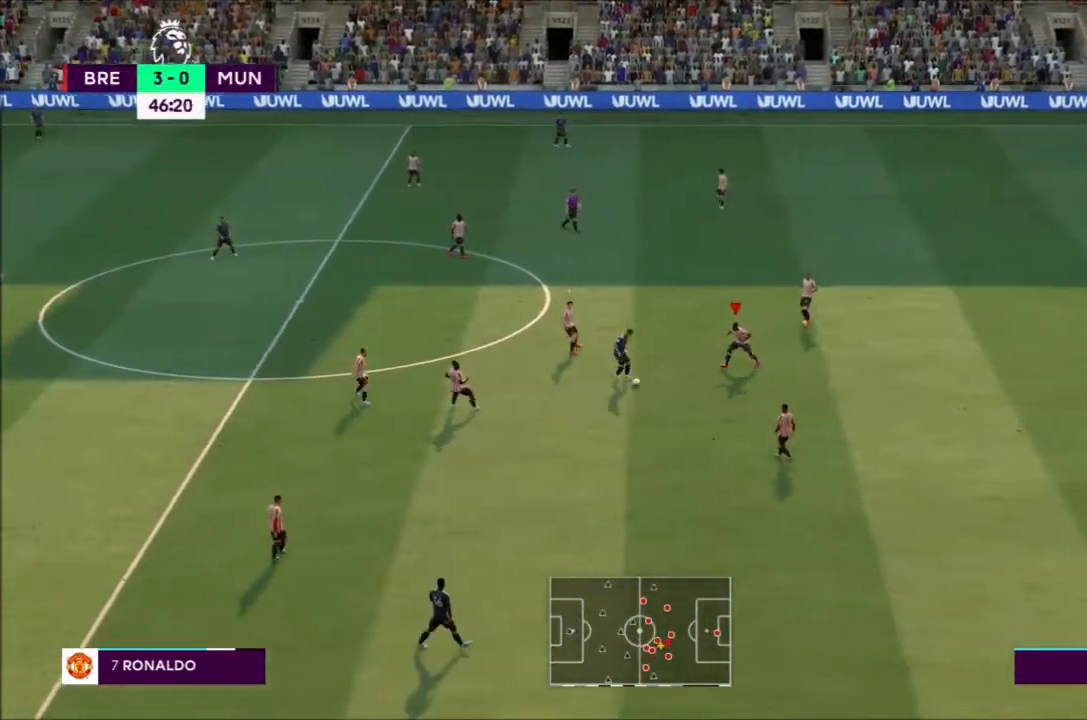
{"buttons": [], "left_stick": "down", "right_stick": "center", "events": [[66, "CROSS", "up"], [267, "CIRCLE", "down"], [467, "CIRCLE", "up"]]}
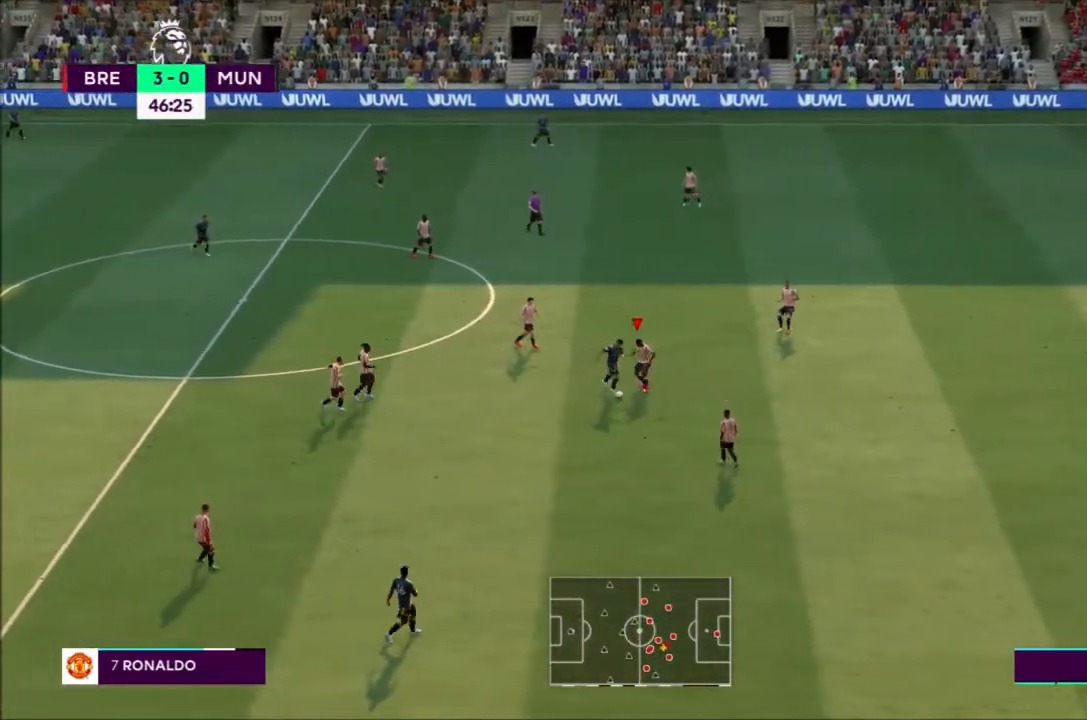
{"buttons": [], "left_stick": "down", "right_stick": "center", "events": []}
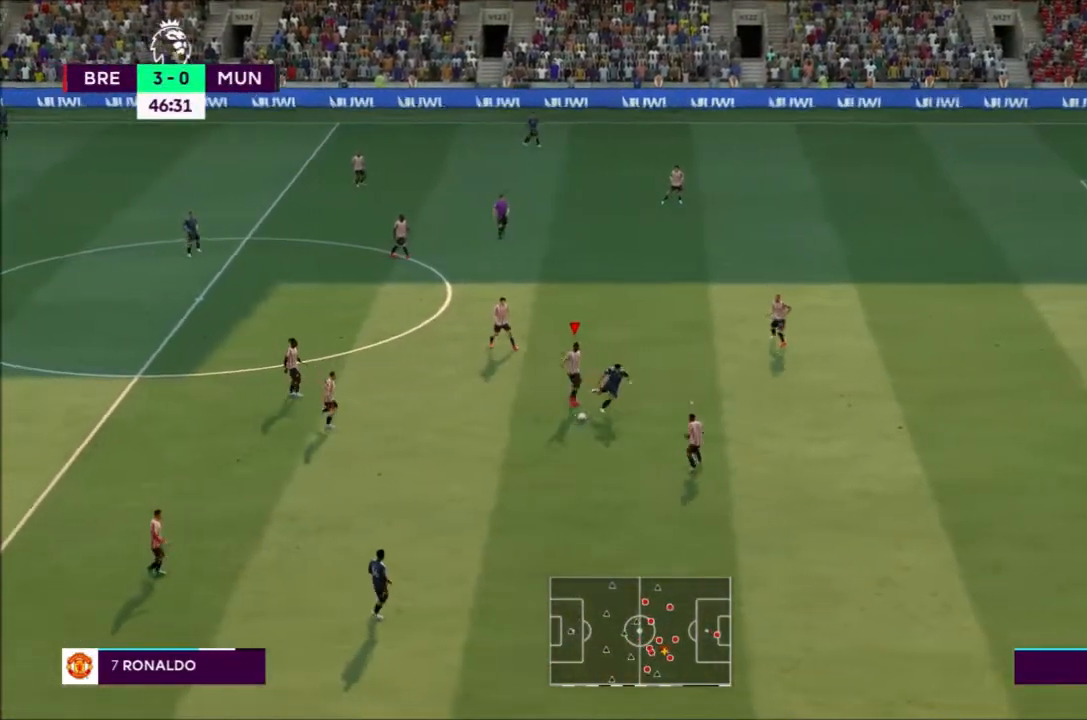
{"buttons": [], "left_stick": "down-left", "right_stick": "center", "events": [[33, "left_stick", "down-left"]]}
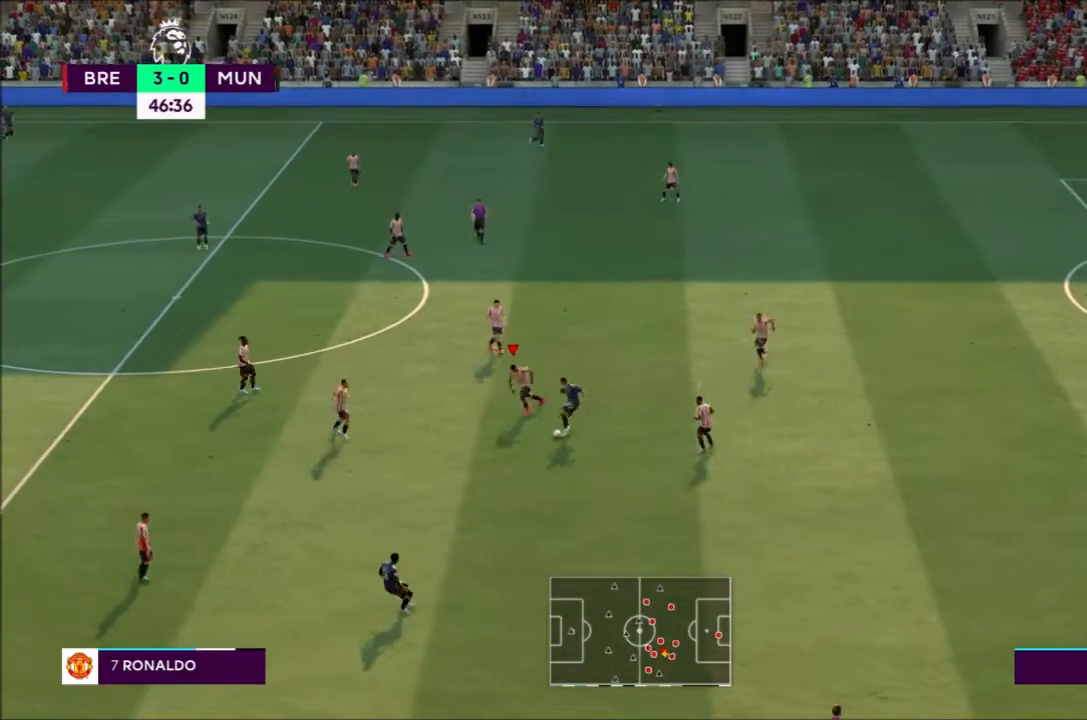
{"buttons": ["CROSS"], "left_stick": "center", "right_stick": "center", "events": [[100, "left_stick", "down"], [334, "L1", "down"], [367, "left_stick", "center"], [434, "CROSS", "down"], [467, "L1", "up"]]}
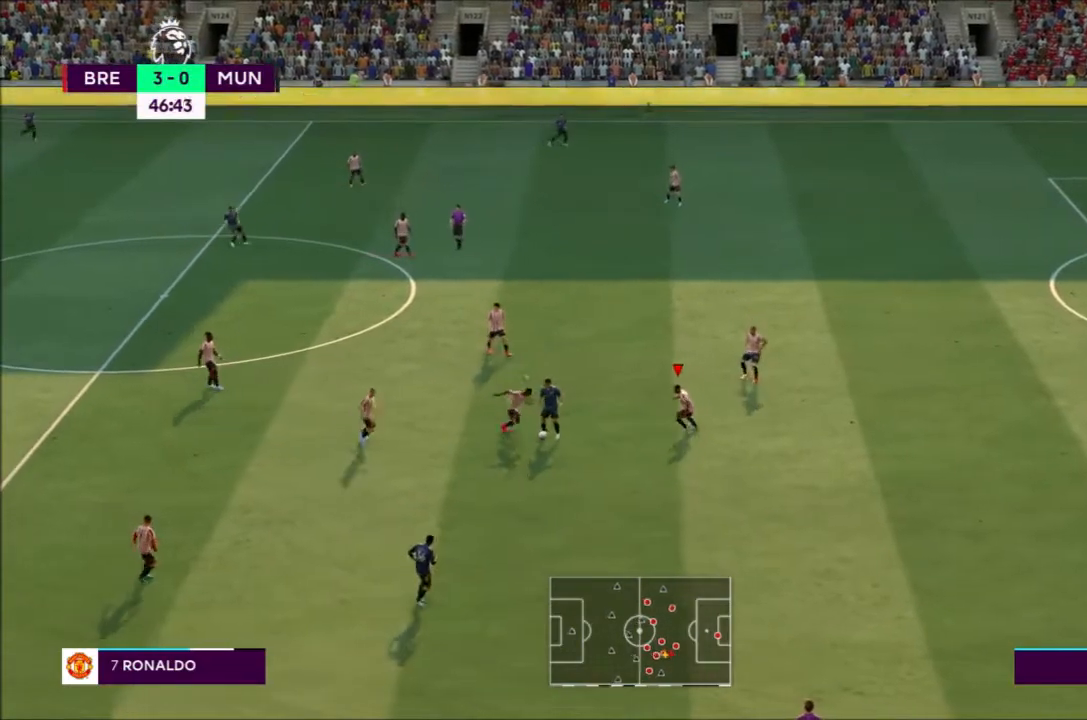
{"buttons": [], "left_stick": "left", "right_stick": "center", "events": [[400, "CROSS", "up"], [400, "left_stick", "left"]]}
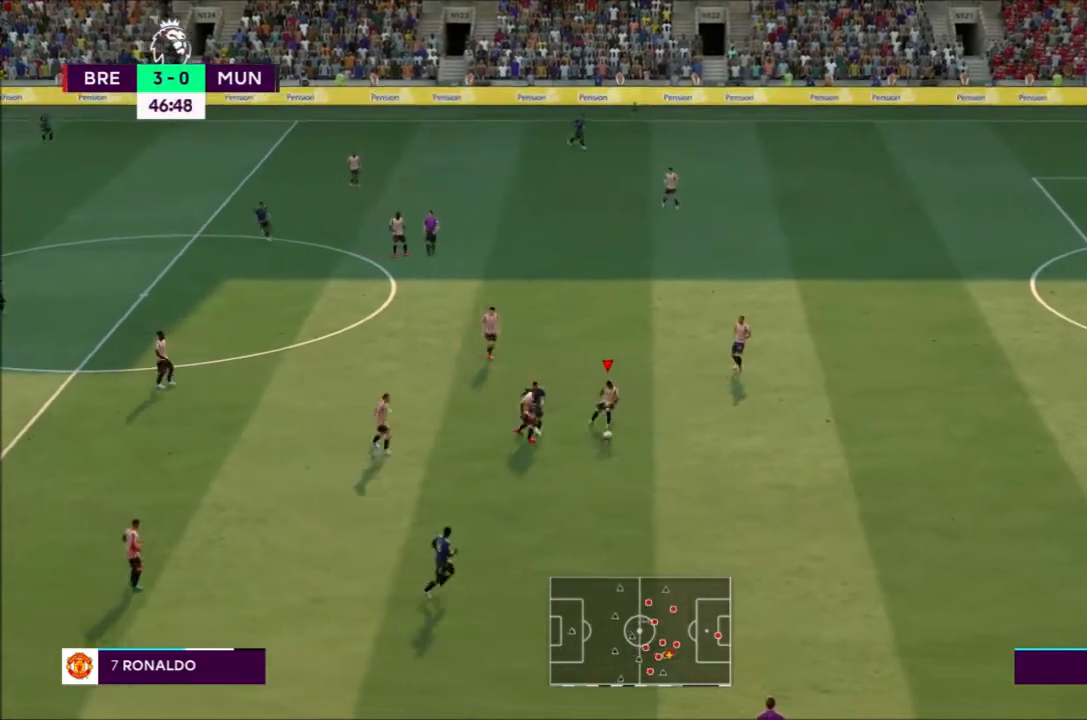
{"buttons": [], "left_stick": "down", "right_stick": "center", "events": [[167, "left_stick", "down-left"], [267, "left_stick", "down"]]}
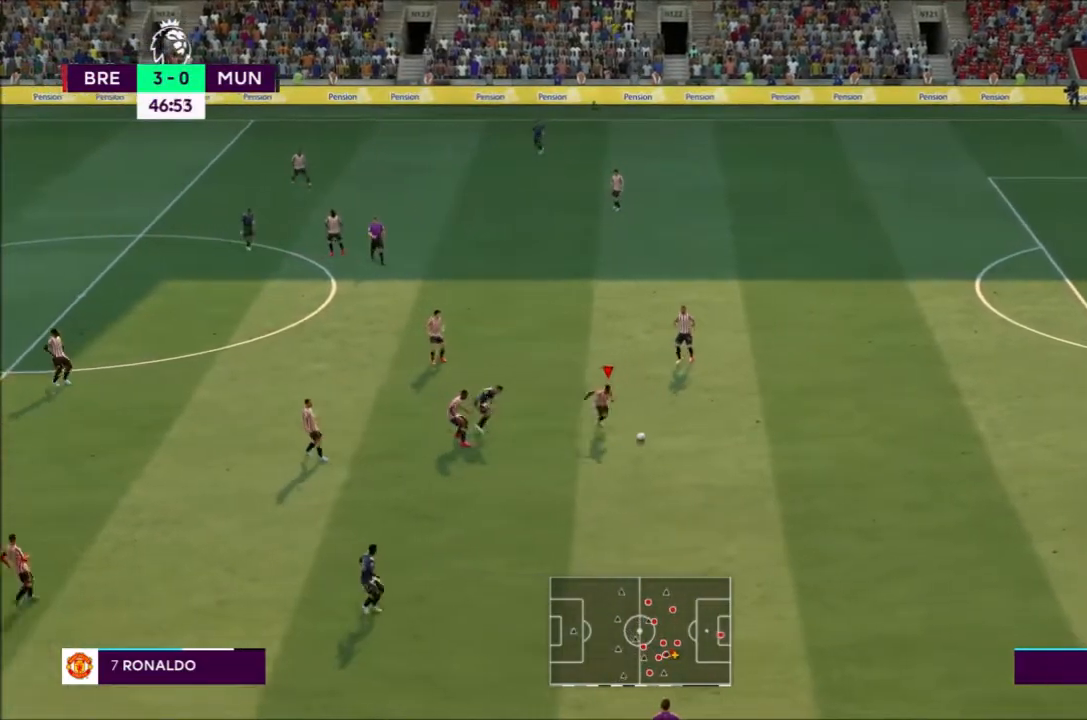
{"buttons": [], "left_stick": "down-left", "right_stick": "center", "events": [[167, "left_stick", "down-left"]]}
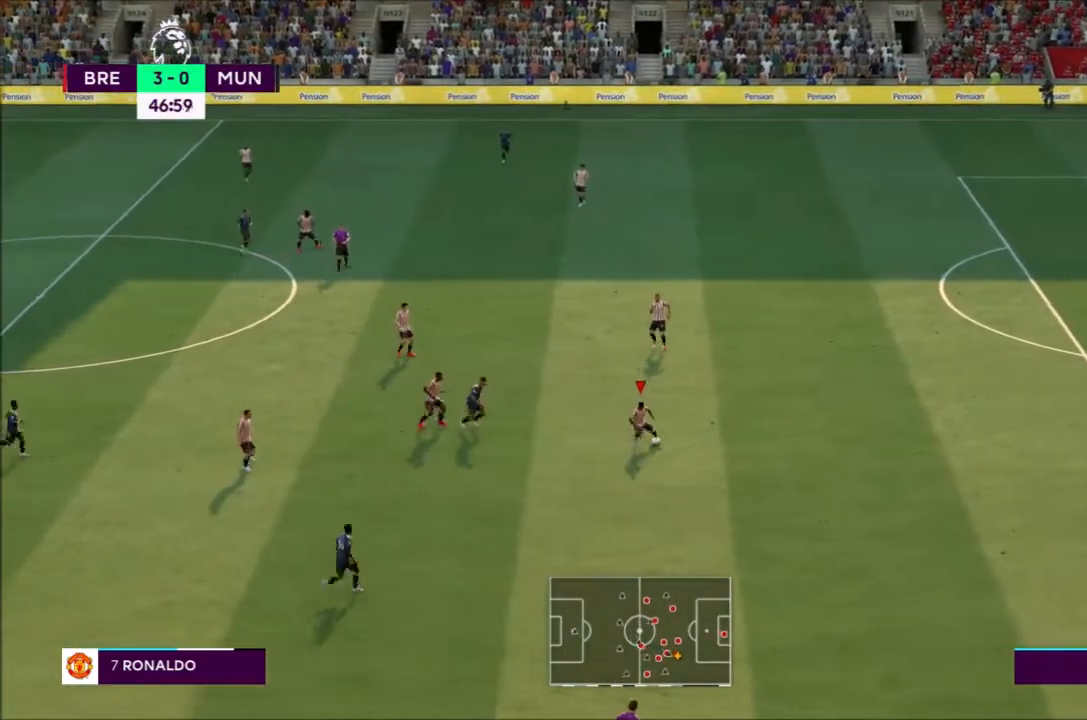
{"buttons": [], "left_stick": "down-left", "right_stick": "center", "events": []}
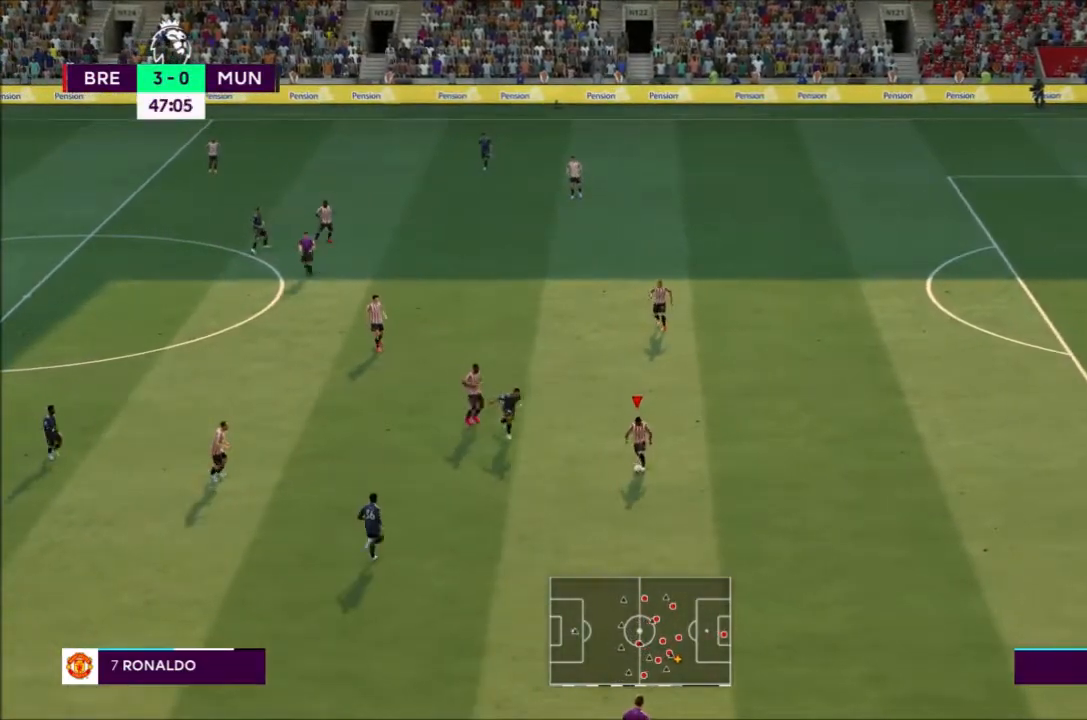
{"buttons": [], "left_stick": "left", "right_stick": "center", "events": [[100, "CROSS", "down"], [167, "left_stick", "left"], [200, "CROSS", "up"]]}